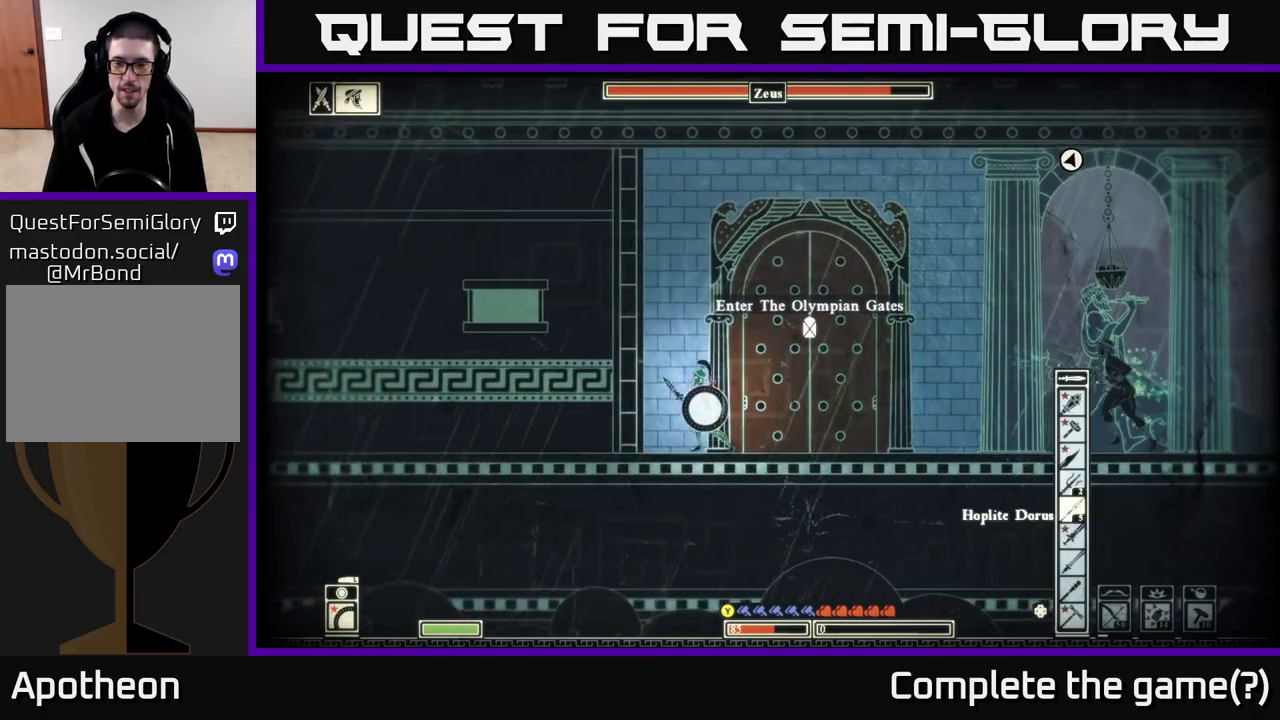
Gameplay with a controller (Xbox layout); each line is a JSON object with the inputs held at the frame after it. "events" lists button and stick changes between this image and that frame as [ms after this image, input, new state], when the widget could be followed in between.
{"buttons": ["DPAD_DOWN"], "left_stick": "center", "right_stick": "center", "events": [[50, "left_stick", "center"], [117, "DPAD_UP", "up"], [450, "DPAD_DOWN", "down"]]}
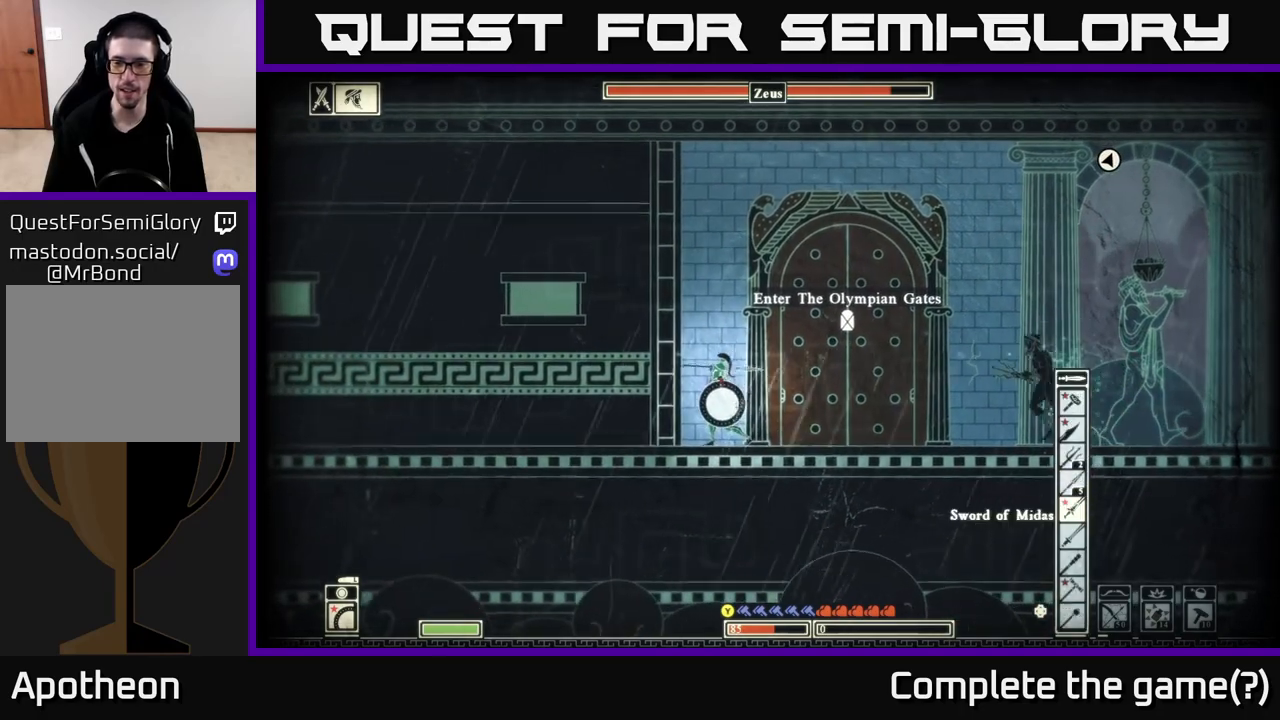
{"buttons": [], "left_stick": "right", "right_stick": "center", "events": [[17, "left_stick", "up-left"], [33, "DPAD_DOWN", "up"], [117, "DPAD_DOWN", "down"], [217, "DPAD_DOWN", "up"], [300, "DPAD_DOWN", "down"], [350, "left_stick", "right"], [400, "DPAD_DOWN", "up"]]}
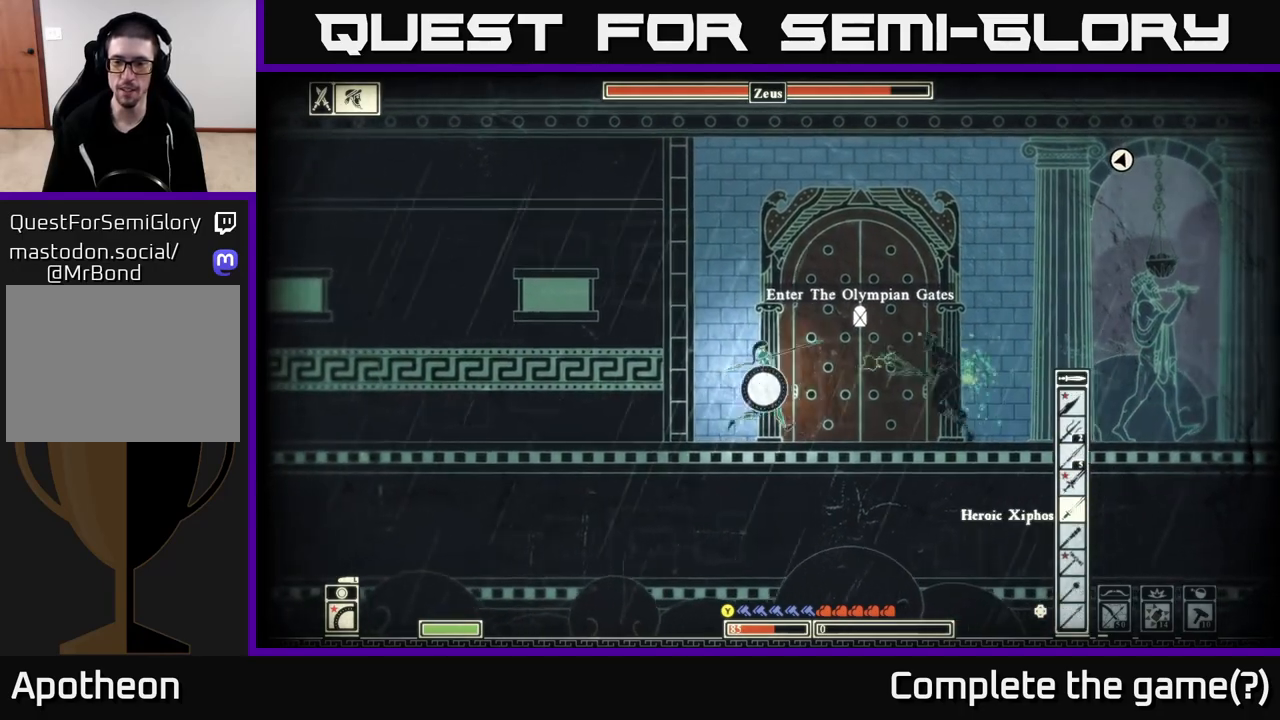
{"buttons": [], "left_stick": "right", "right_stick": "center", "events": [[250, "B", "down"], [383, "B", "up"]]}
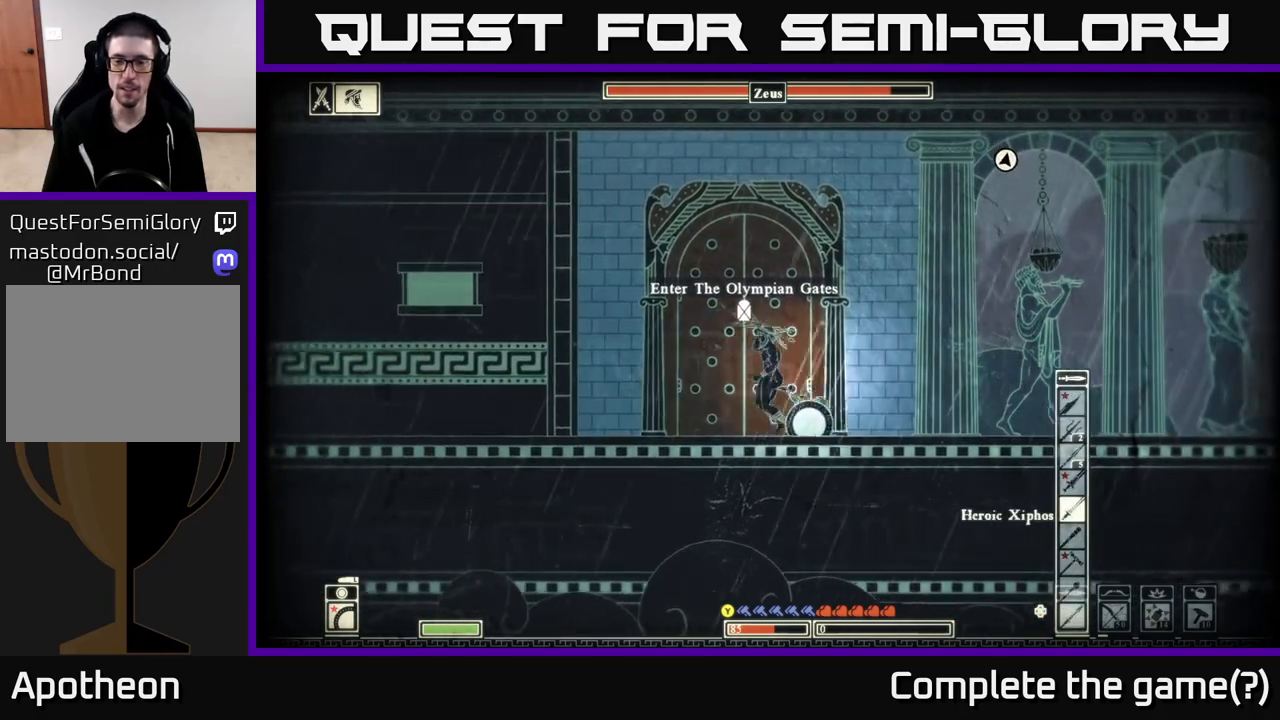
{"buttons": [], "left_stick": "right", "right_stick": "center", "events": []}
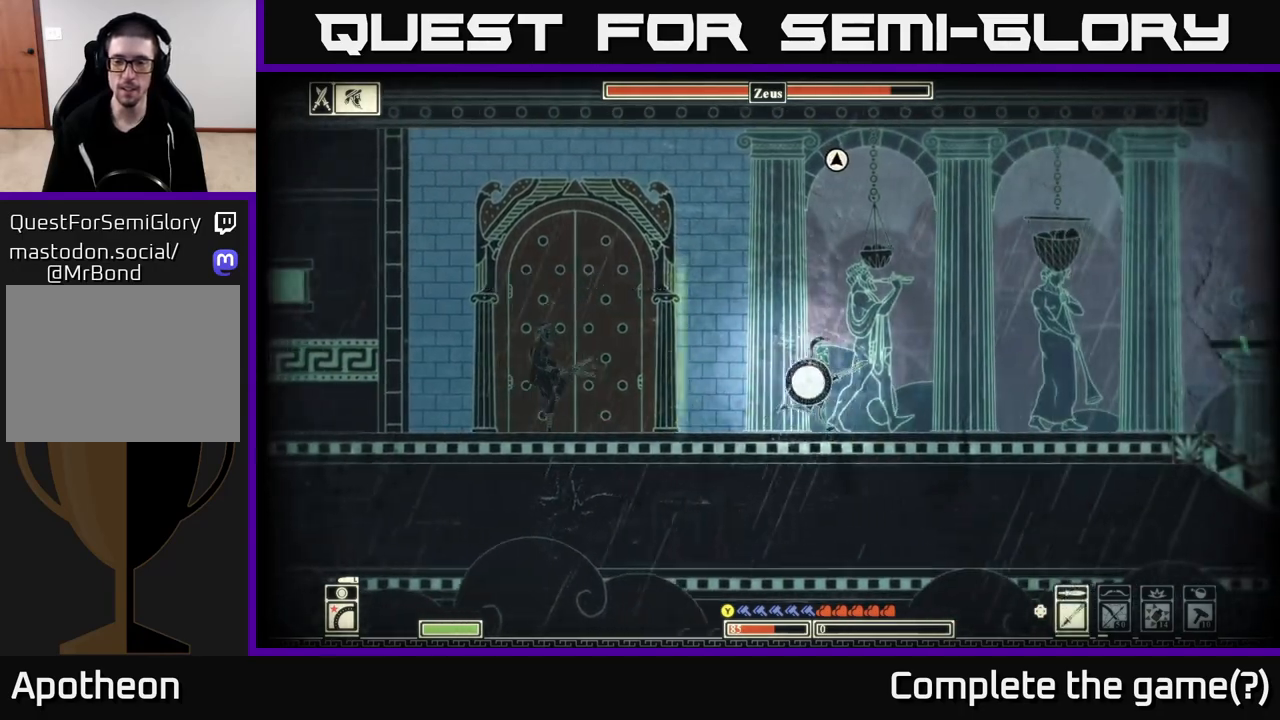
{"buttons": [], "left_stick": "right", "right_stick": "center", "events": [[133, "DPAD_UP", "down"], [250, "DPAD_UP", "up"]]}
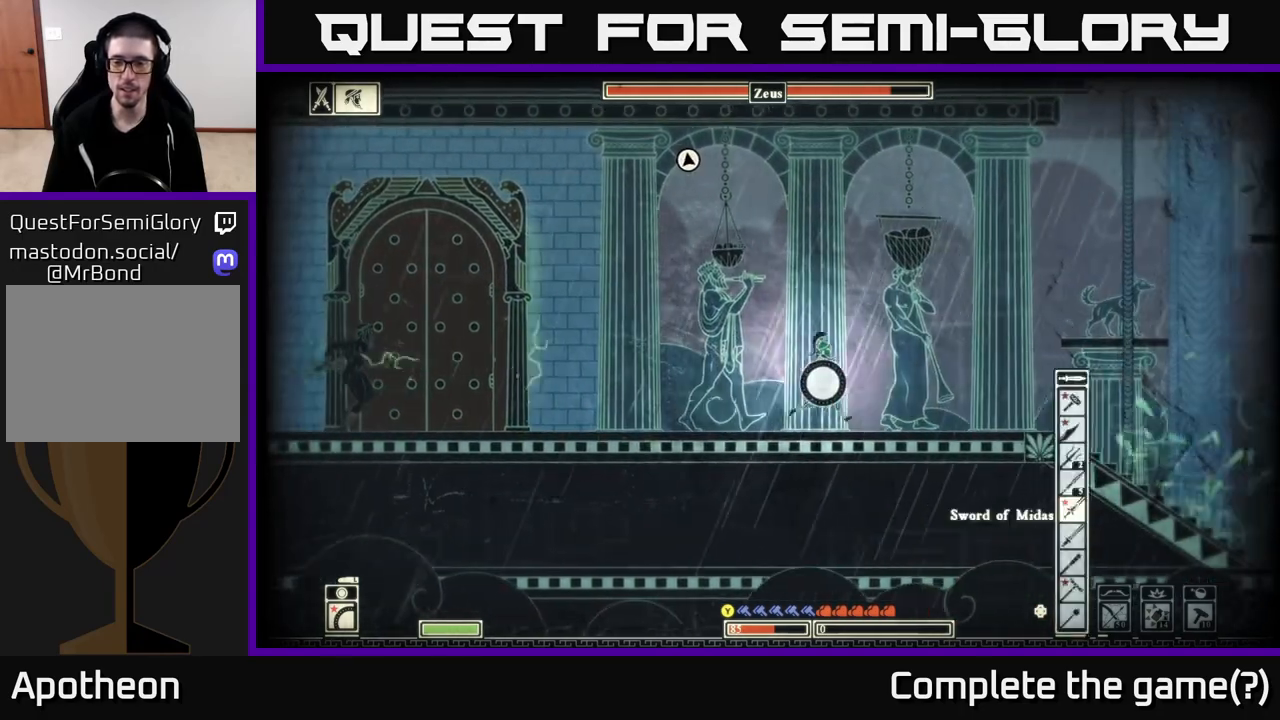
{"buttons": [], "left_stick": "center", "right_stick": "center", "events": [[117, "DPAD_DOWN", "down"], [233, "DPAD_DOWN", "up"], [317, "DPAD_DOWN", "down"], [433, "DPAD_DOWN", "up"], [467, "left_stick", "center"]]}
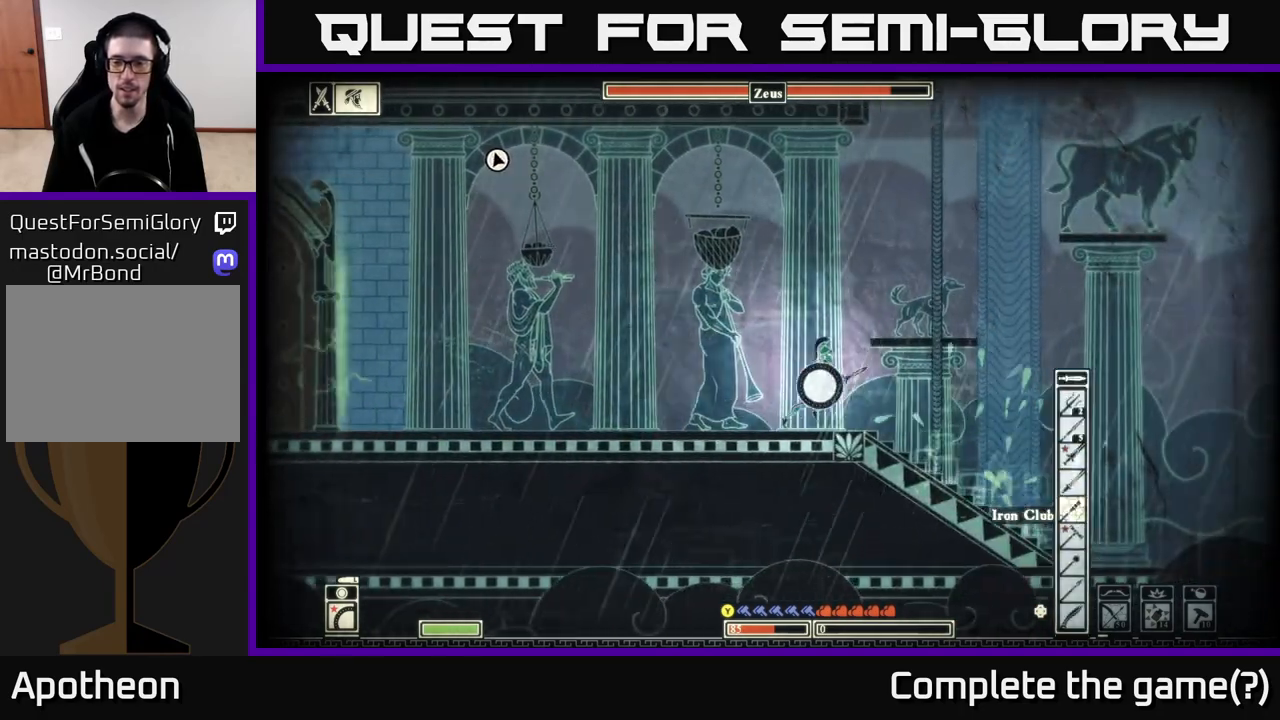
{"buttons": [], "left_stick": "center", "right_stick": "center", "events": [[33, "left_stick", "left"], [233, "left_stick", "center"]]}
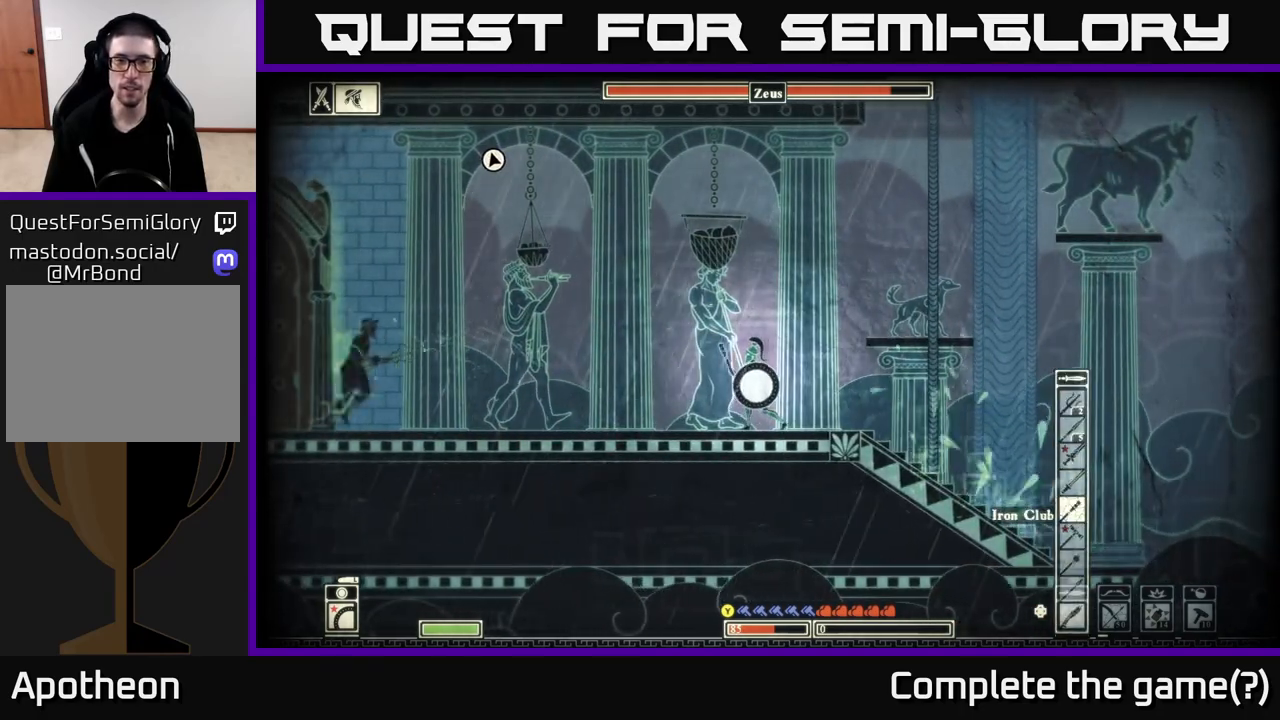
{"buttons": [], "left_stick": "center", "right_stick": "up", "events": [[150, "R2", "down"], [167, "A", "down"], [300, "A", "up"], [317, "R2", "up"], [450, "right_stick", "up"]]}
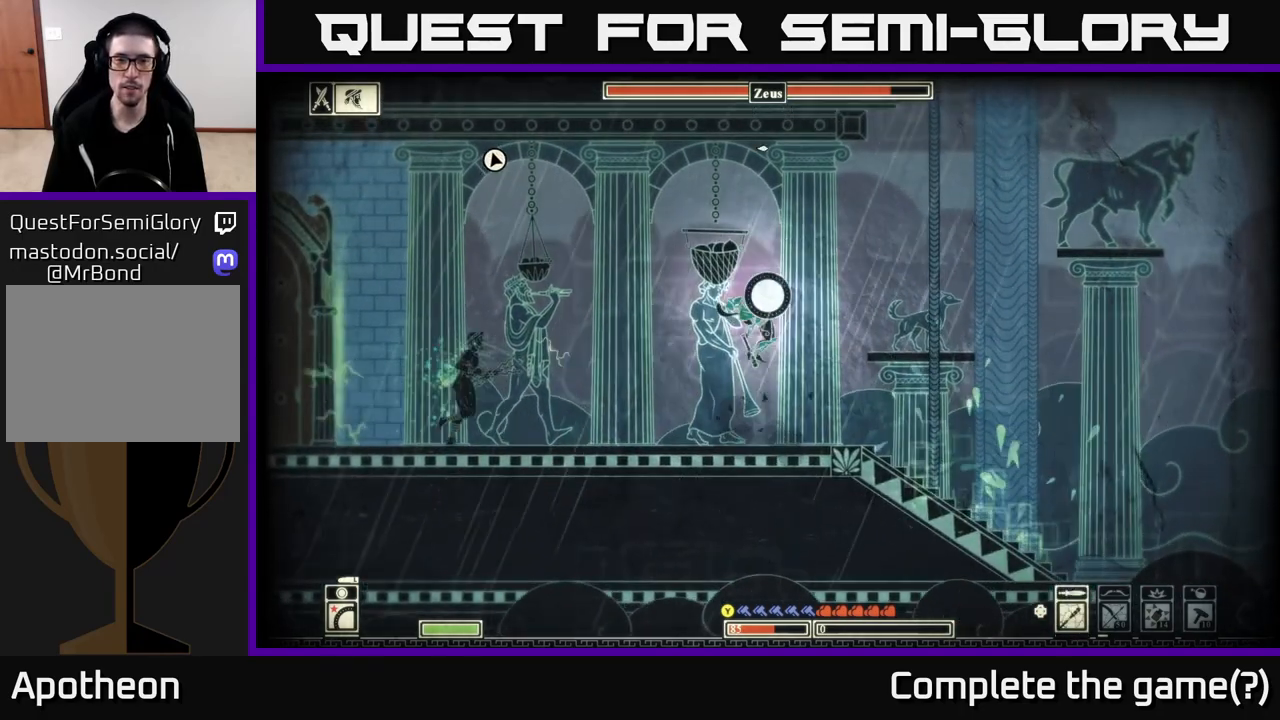
{"buttons": [], "left_stick": "right", "right_stick": "center", "events": [[383, "left_stick", "right"], [467, "right_stick", "center"]]}
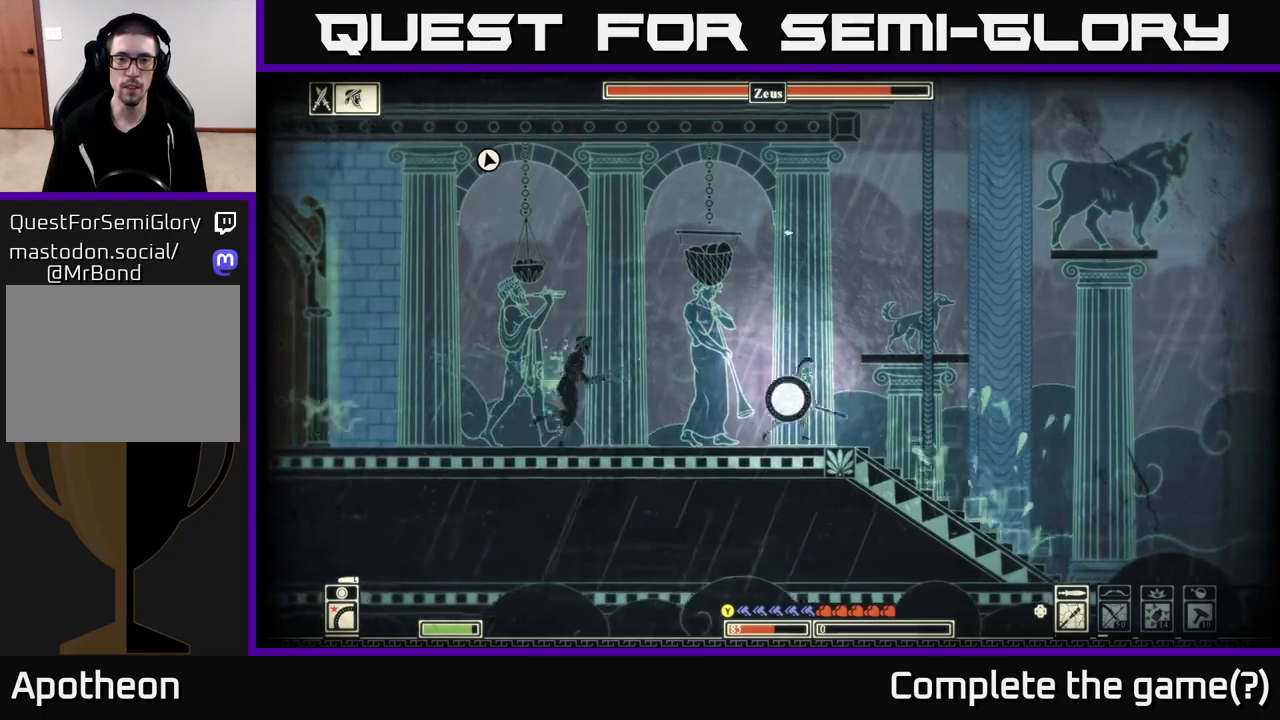
{"buttons": ["A", "R2"], "left_stick": "left", "right_stick": "center", "events": [[250, "left_stick", "up-left"], [367, "left_stick", "left"], [400, "A", "down"], [467, "R2", "down"]]}
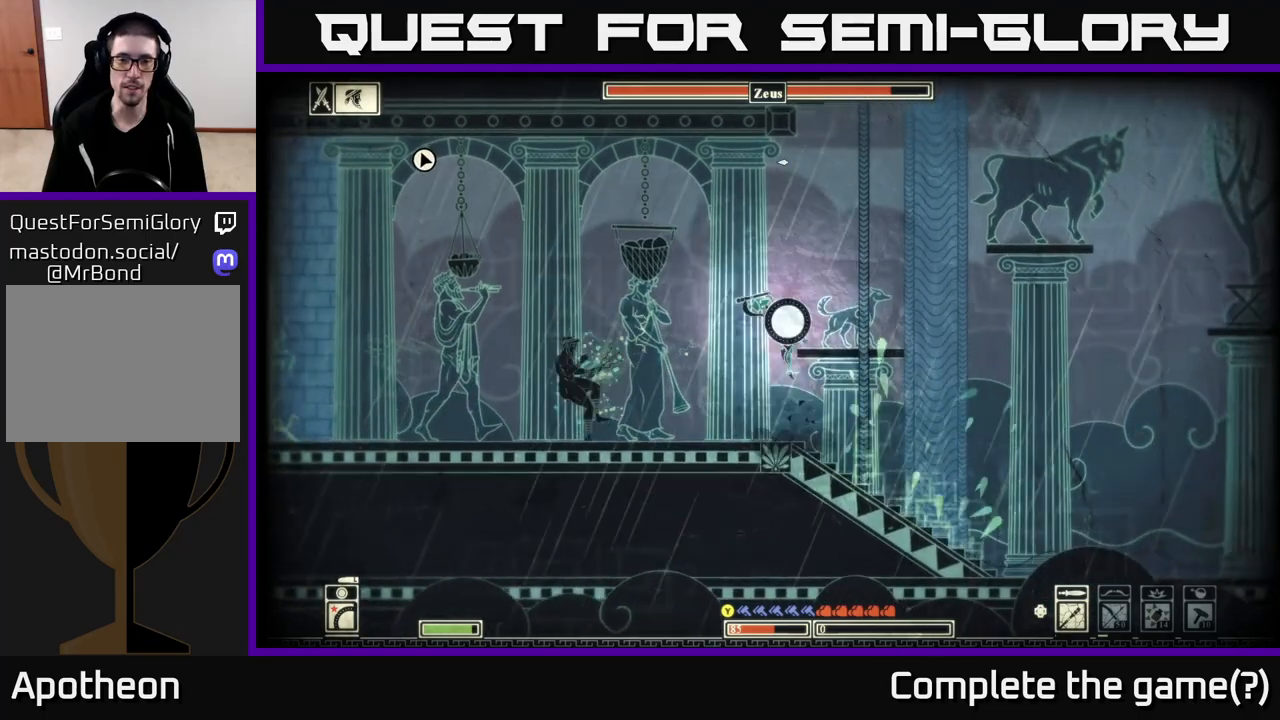
{"buttons": [], "left_stick": "left", "right_stick": "up-left", "events": [[167, "R2", "up"], [183, "A", "up"], [333, "right_stick", "up-left"]]}
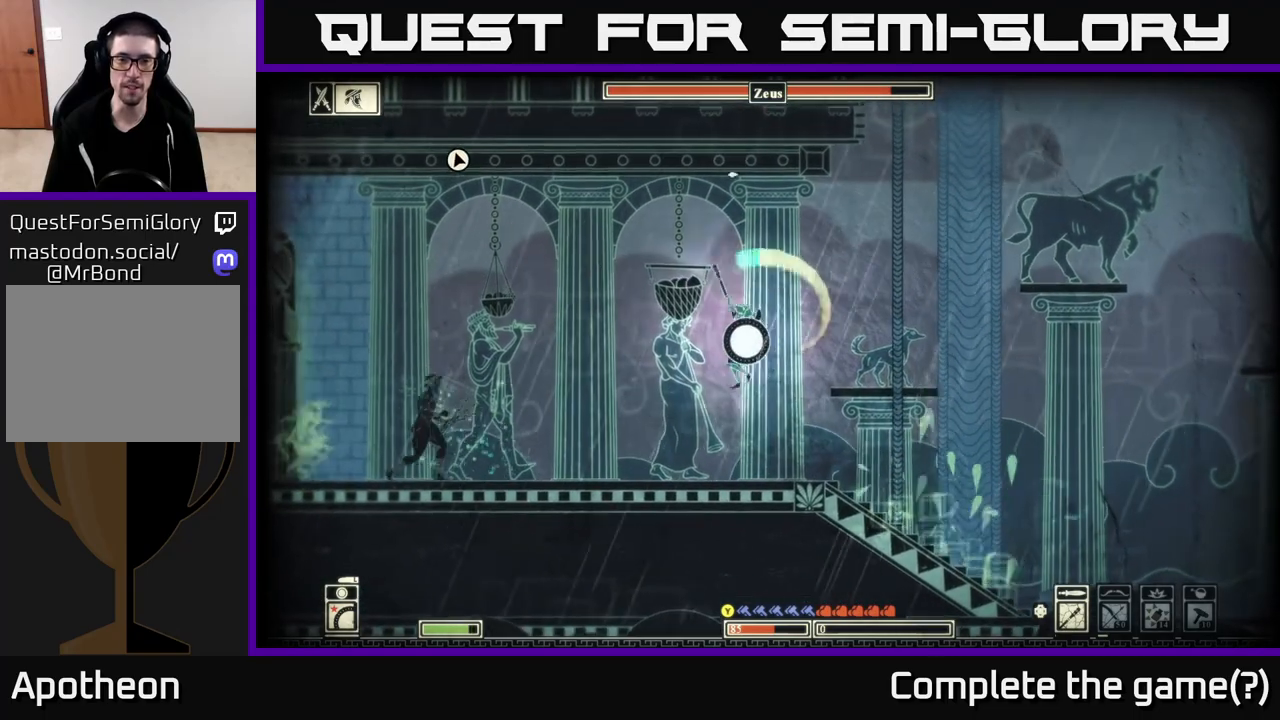
{"buttons": [], "left_stick": "right", "right_stick": "center", "events": [[233, "left_stick", "center"], [300, "right_stick", "center"], [333, "left_stick", "right"]]}
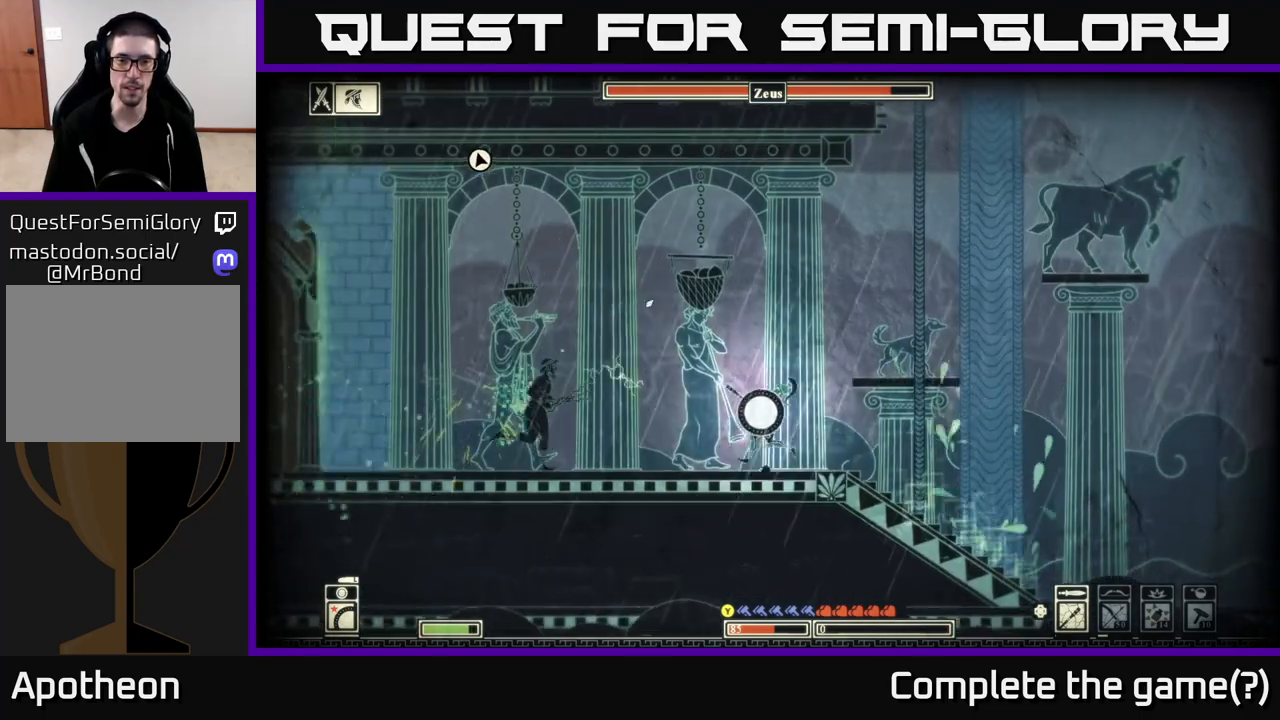
{"buttons": [], "left_stick": "left", "right_stick": "center", "events": [[33, "A", "down"], [83, "left_stick", "left"], [183, "A", "up"], [233, "A", "down"], [267, "R2", "down"], [383, "A", "up"], [400, "R2", "up"]]}
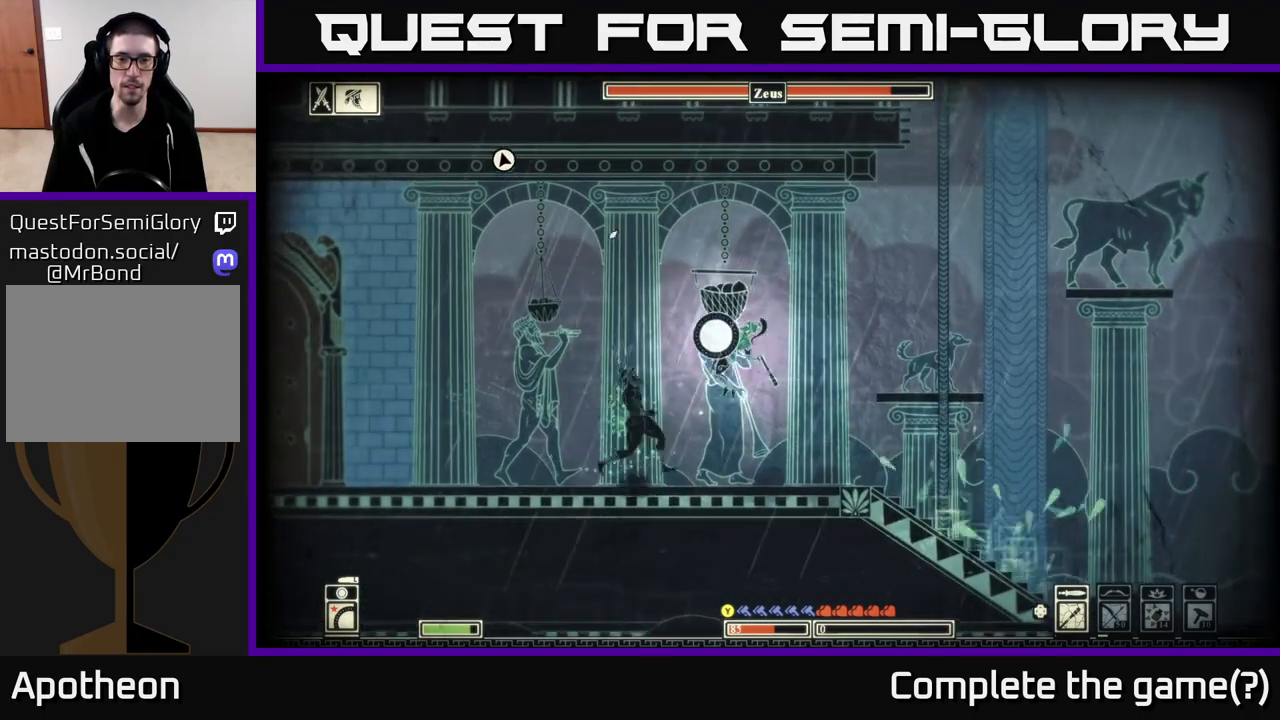
{"buttons": [], "left_stick": "left", "right_stick": "center", "events": [[33, "right_stick", "up"], [67, "left_stick", "right"], [167, "left_stick", "center"], [233, "left_stick", "up-left"], [283, "left_stick", "center"], [417, "left_stick", "left"], [433, "right_stick", "center"]]}
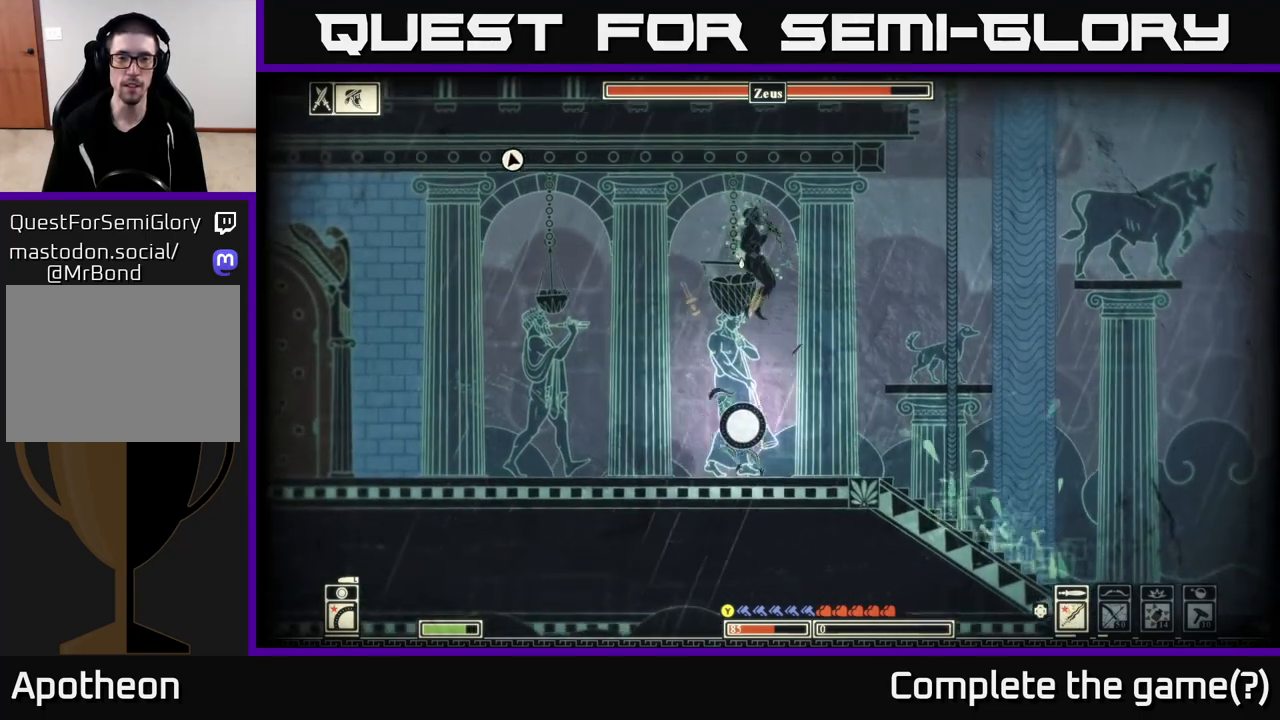
{"buttons": [], "left_stick": "left", "right_stick": "center", "events": [[67, "B", "down"], [183, "B", "up"]]}
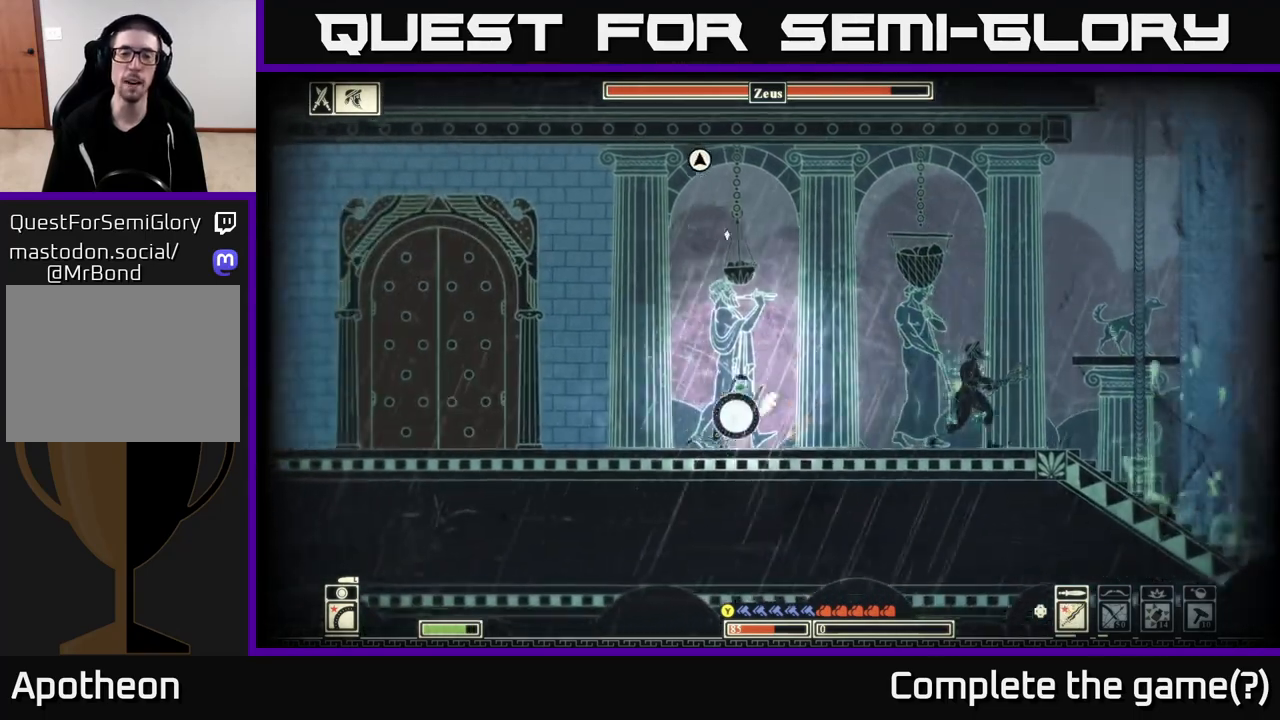
{"buttons": ["A", "R2"], "left_stick": "center", "right_stick": "center", "events": [[50, "right_stick", "up-right"], [117, "left_stick", "center"], [300, "right_stick", "center"], [350, "A", "down"], [417, "R2", "down"]]}
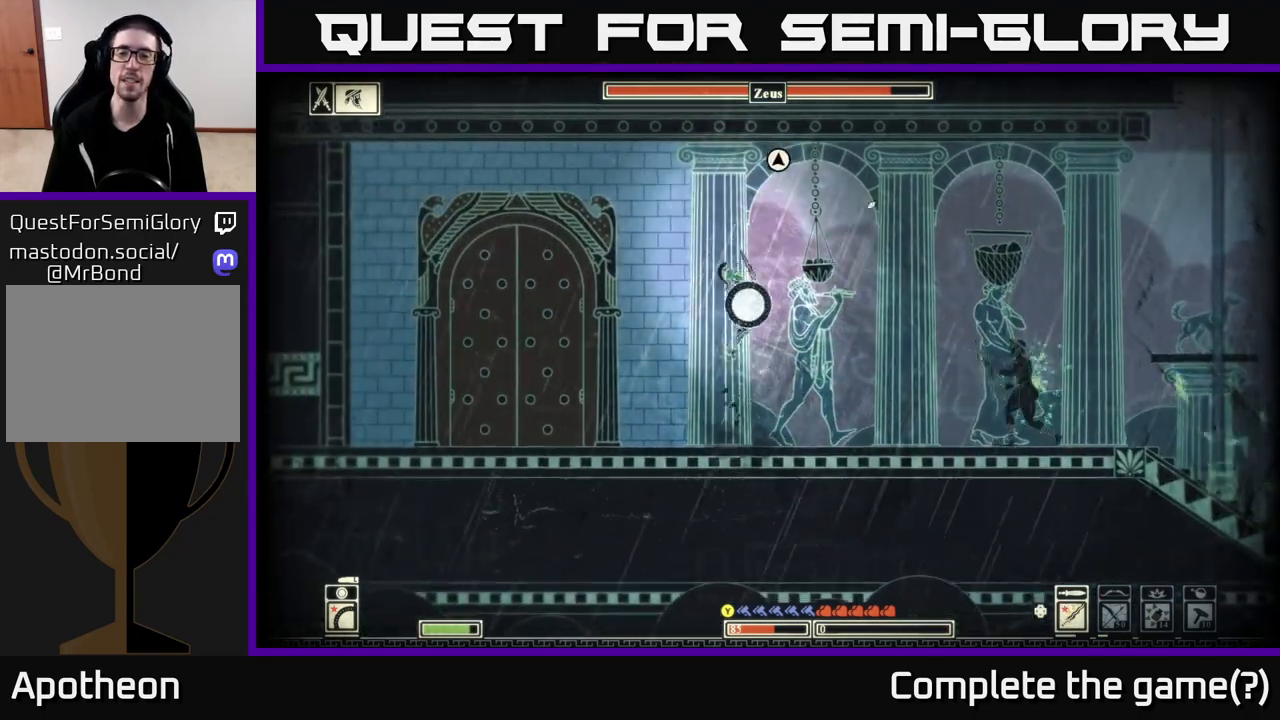
{"buttons": [], "left_stick": "left", "right_stick": "up-right", "events": [[17, "left_stick", "right"], [50, "A", "up"], [83, "R2", "up"], [133, "right_stick", "up"], [333, "left_stick", "left"], [350, "right_stick", "up-right"]]}
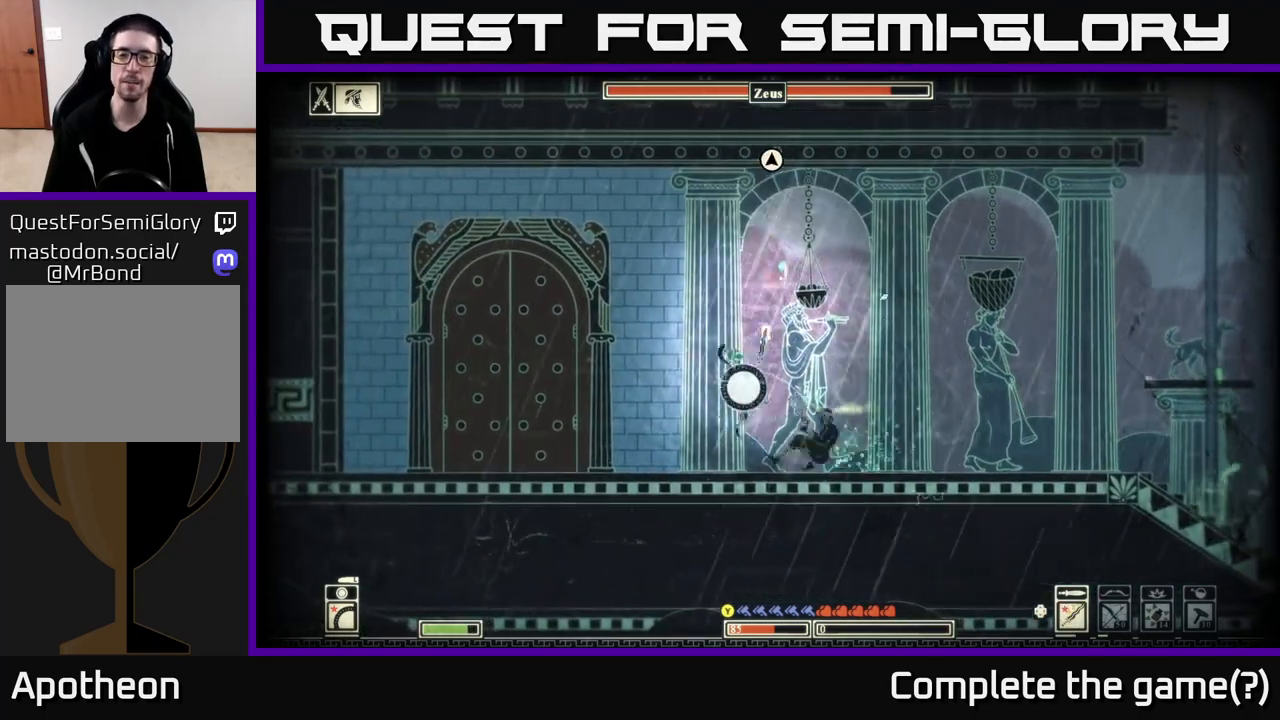
{"buttons": ["A"], "left_stick": "right", "right_stick": "center", "events": [[117, "right_stick", "center"], [283, "A", "down"], [283, "left_stick", "right"], [450, "A", "up"], [500, "A", "down"]]}
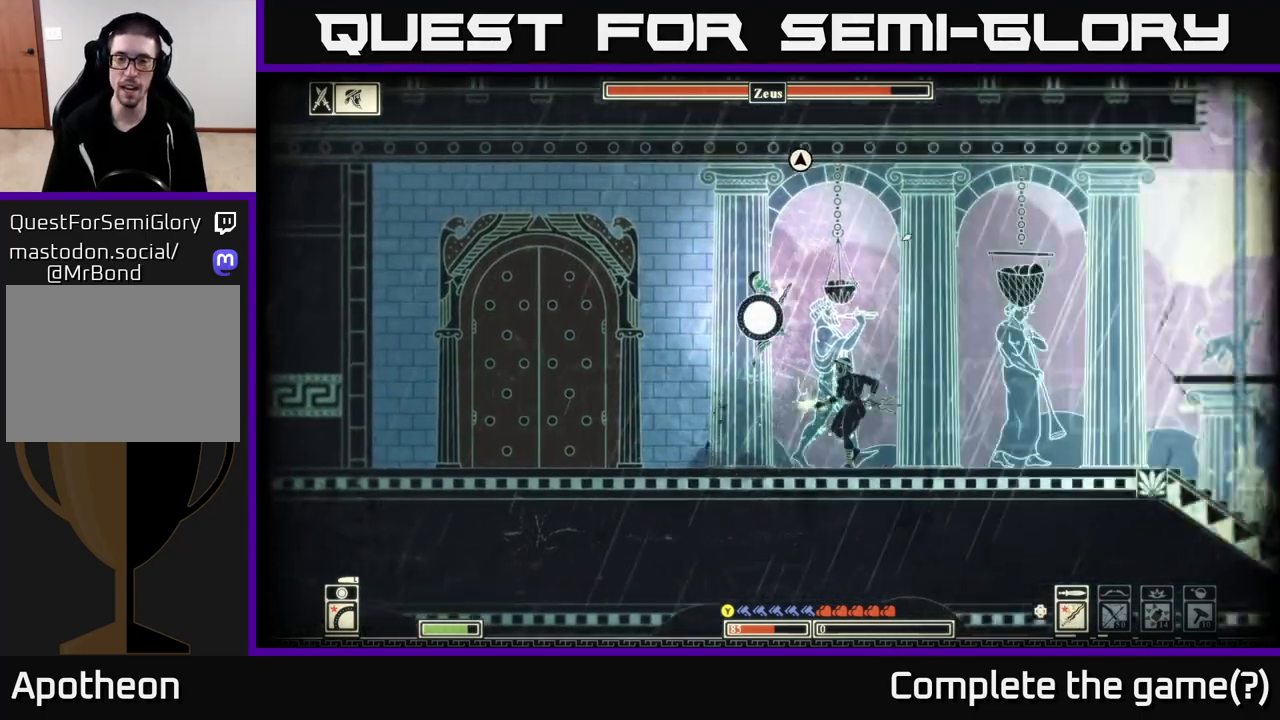
{"buttons": [], "left_stick": "right", "right_stick": "up-right", "events": [[200, "A", "up"], [283, "R2", "down"], [400, "right_stick", "up-right"], [433, "R2", "up"]]}
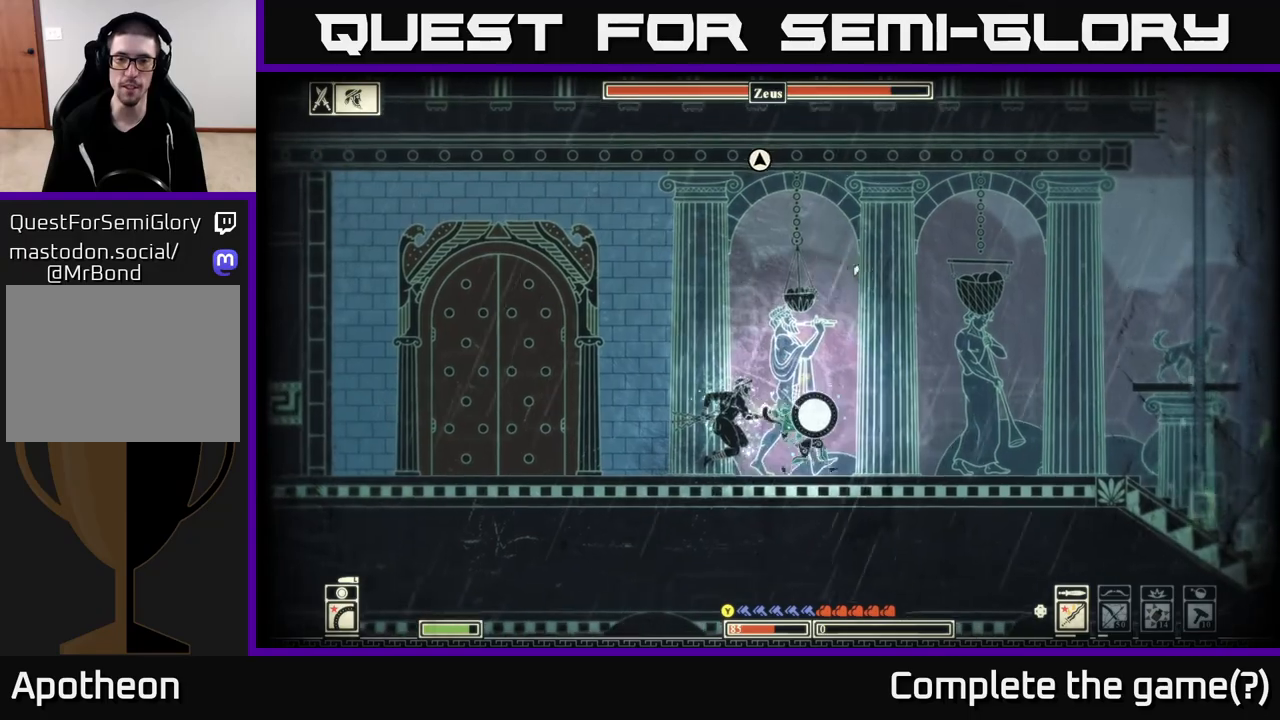
{"buttons": [], "left_stick": "right", "right_stick": "down-left", "events": [[67, "right_stick", "center"], [117, "B", "down"], [217, "B", "up"], [450, "right_stick", "up-right"], [500, "right_stick", "down-left"]]}
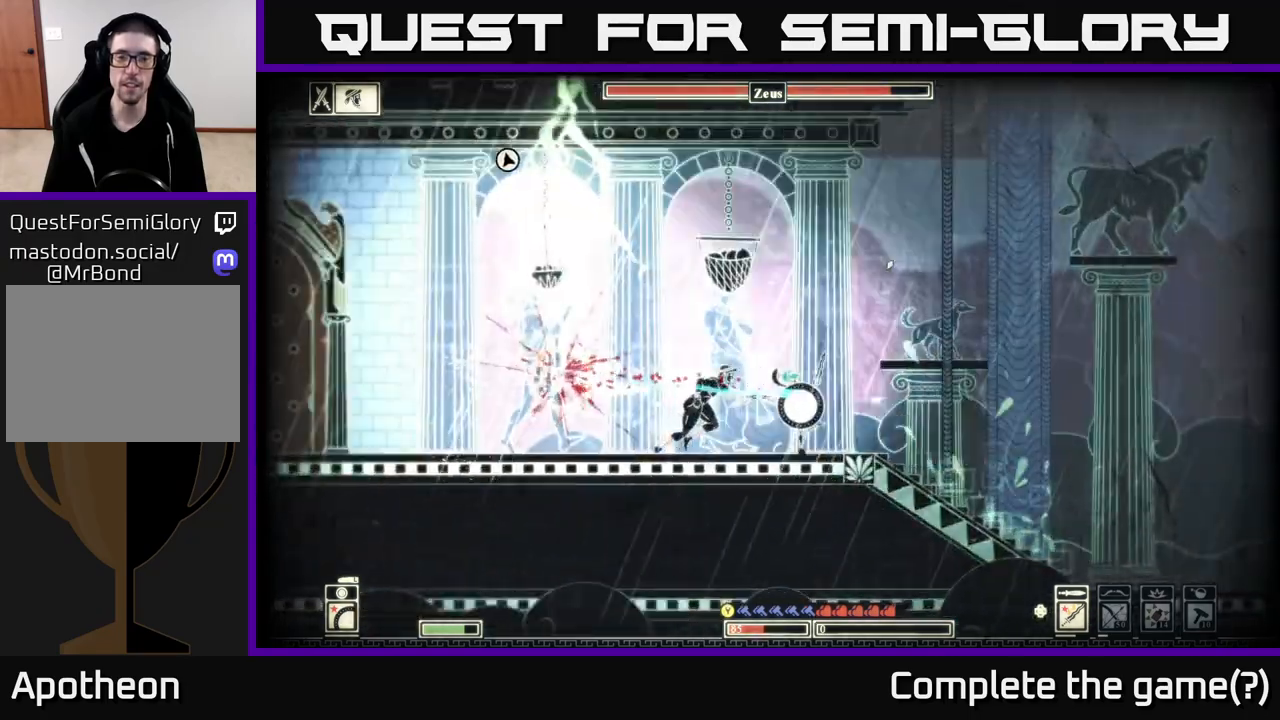
{"buttons": [], "left_stick": "up-left", "right_stick": "center", "events": [[17, "right_stick", "center"], [33, "A", "down"], [100, "A", "up"], [183, "left_stick", "up-left"], [250, "left_stick", "left"], [367, "left_stick", "up-left"]]}
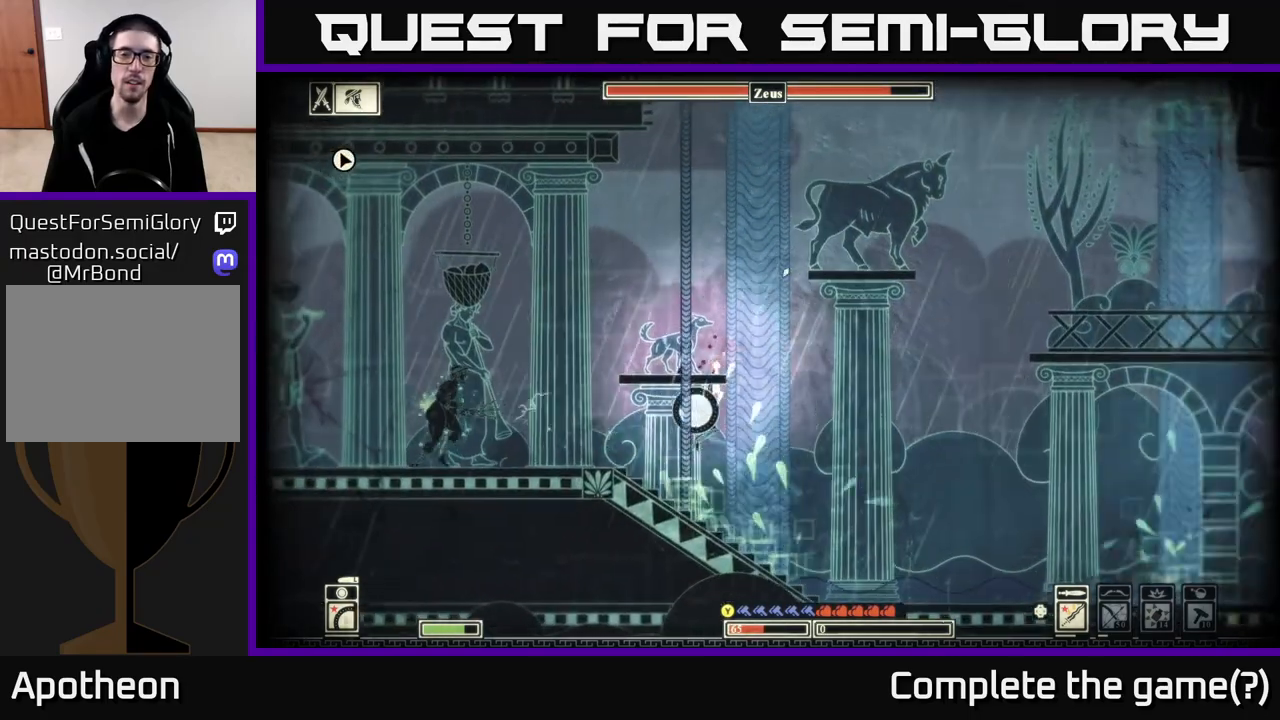
{"buttons": ["A"], "left_stick": "right", "right_stick": "center", "events": [[17, "left_stick", "center"], [133, "left_stick", "left"], [267, "A", "down"], [267, "left_stick", "center"], [500, "left_stick", "right"]]}
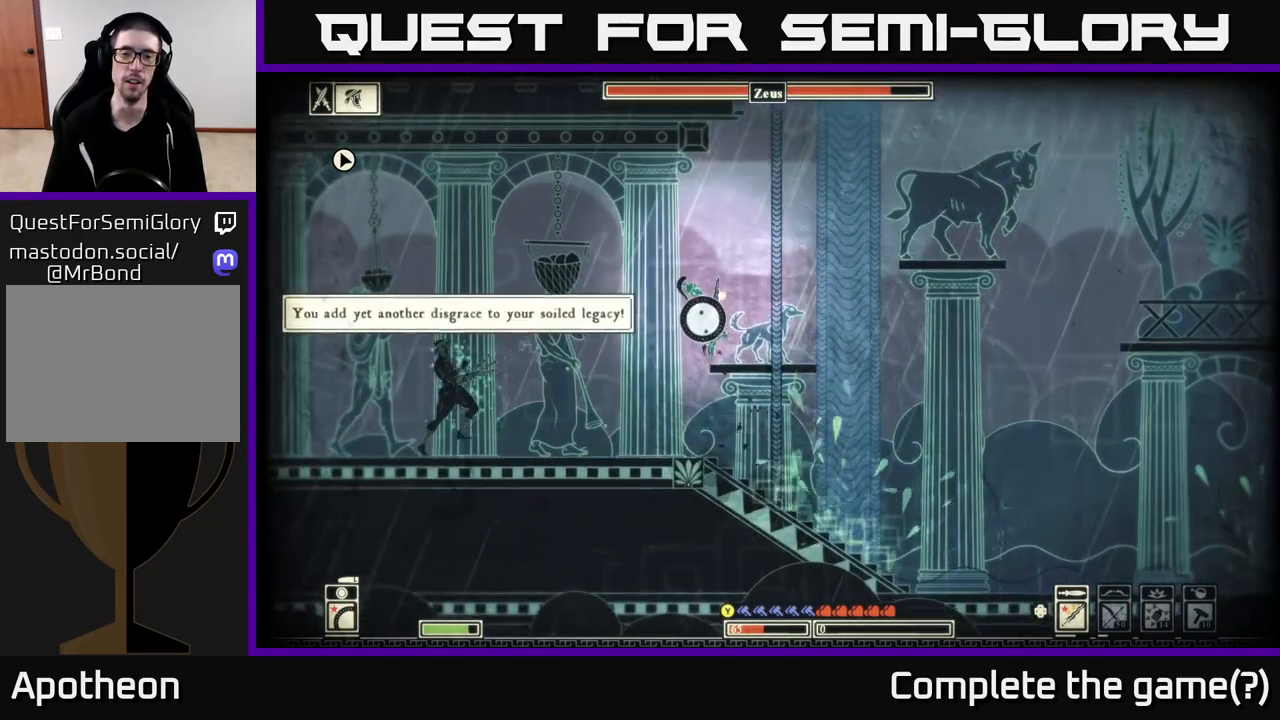
{"buttons": [], "left_stick": "right", "right_stick": "center", "events": [[50, "A", "up"], [200, "left_stick", "center"], [300, "left_stick", "right"]]}
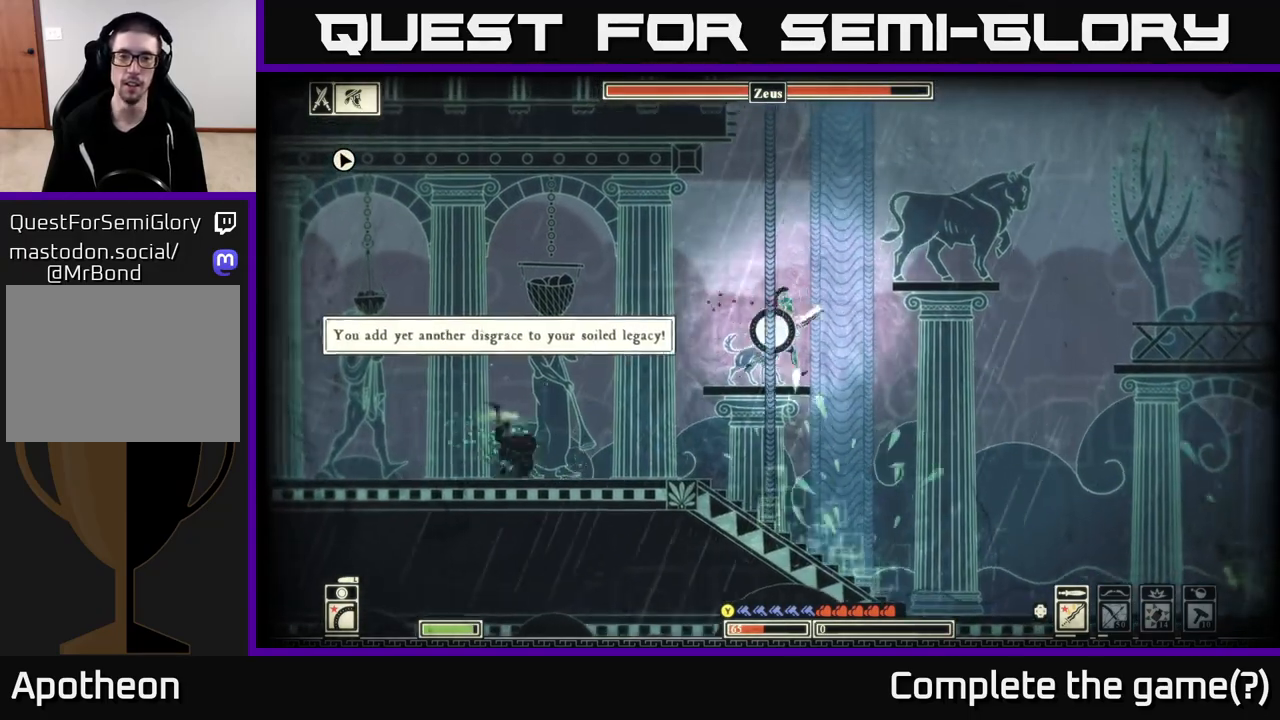
{"buttons": [], "left_stick": "right", "right_stick": "center", "events": [[50, "A", "down"], [450, "A", "up"]]}
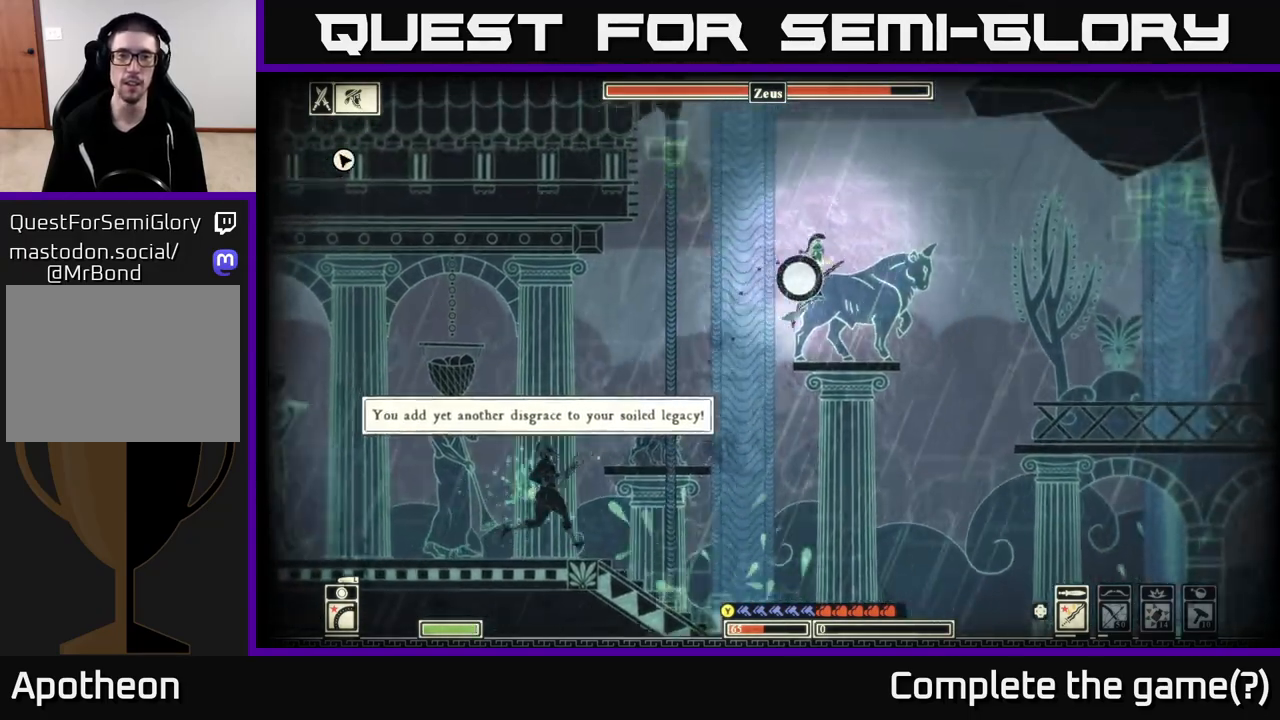
{"buttons": ["A"], "left_stick": "left", "right_stick": "center", "events": [[167, "left_stick", "up"], [217, "left_stick", "left"], [450, "A", "down"]]}
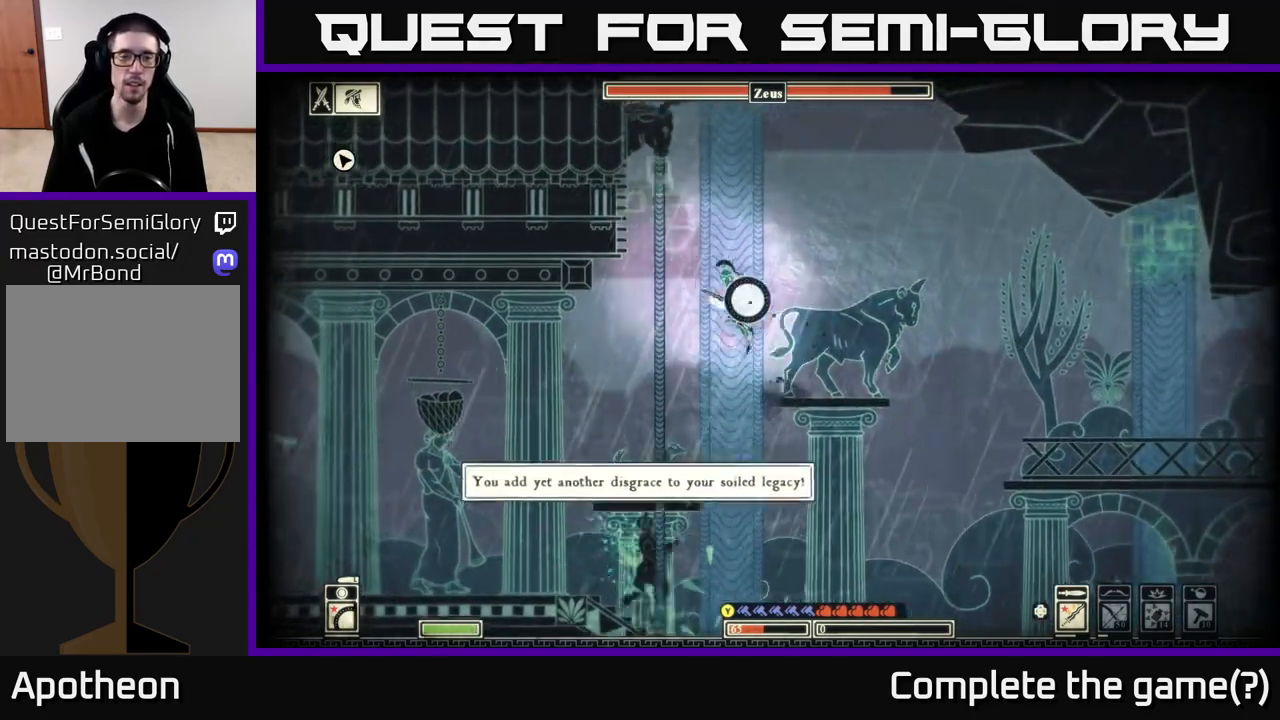
{"buttons": ["A"], "left_stick": "left", "right_stick": "center", "events": [[317, "A", "up"], [417, "A", "down"]]}
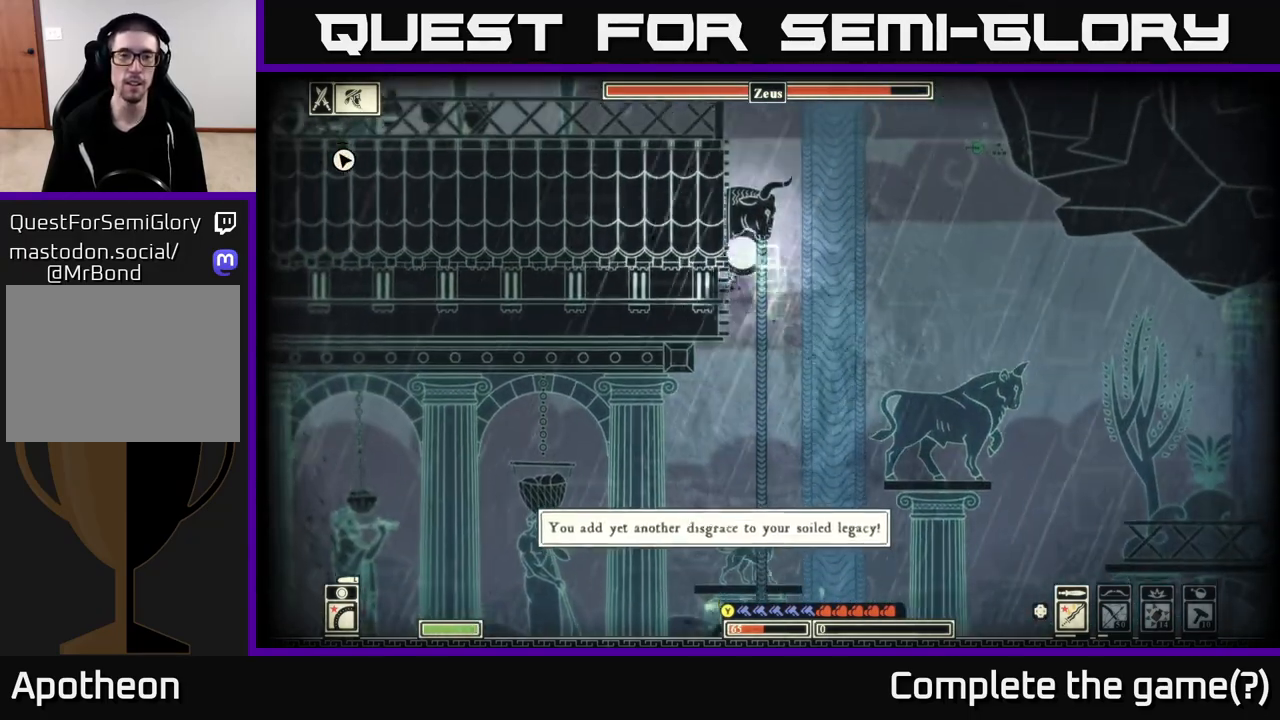
{"buttons": ["A"], "left_stick": "left", "right_stick": "center", "events": [[117, "A", "up"], [217, "A", "down"], [400, "A", "up"], [500, "A", "down"]]}
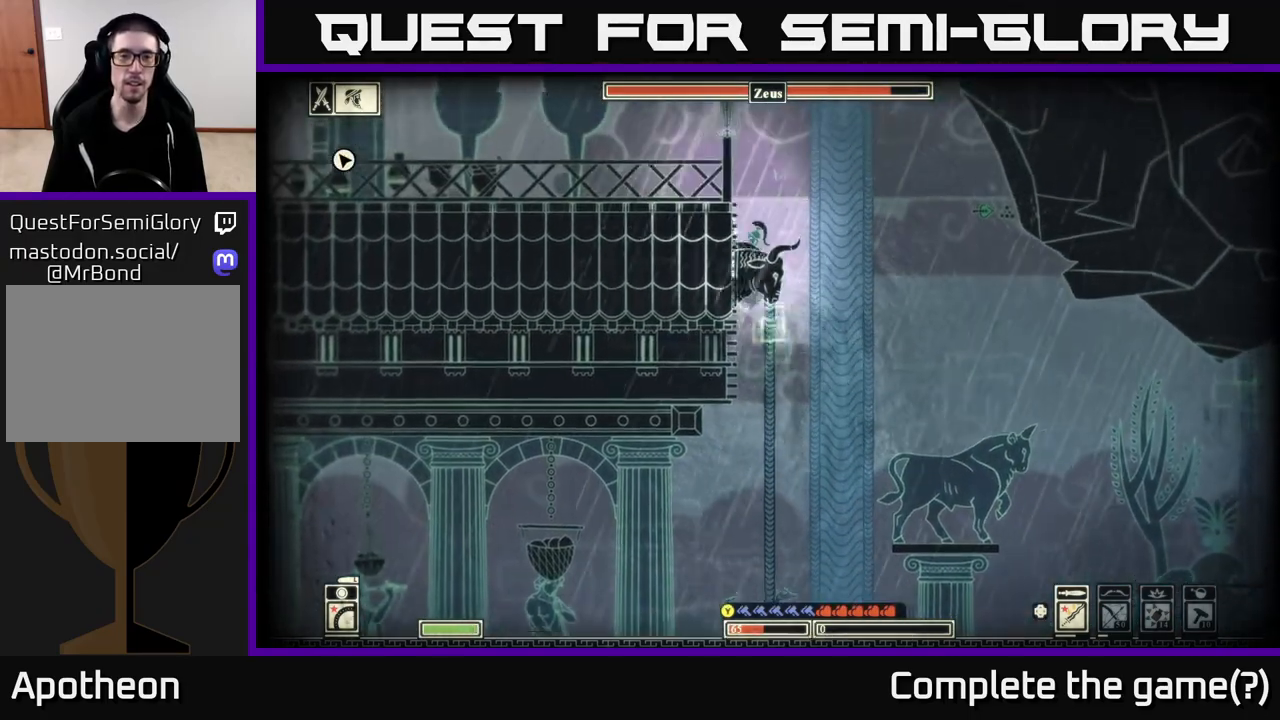
{"buttons": ["A"], "left_stick": "left", "right_stick": "center", "events": [[200, "A", "up"], [350, "A", "down"]]}
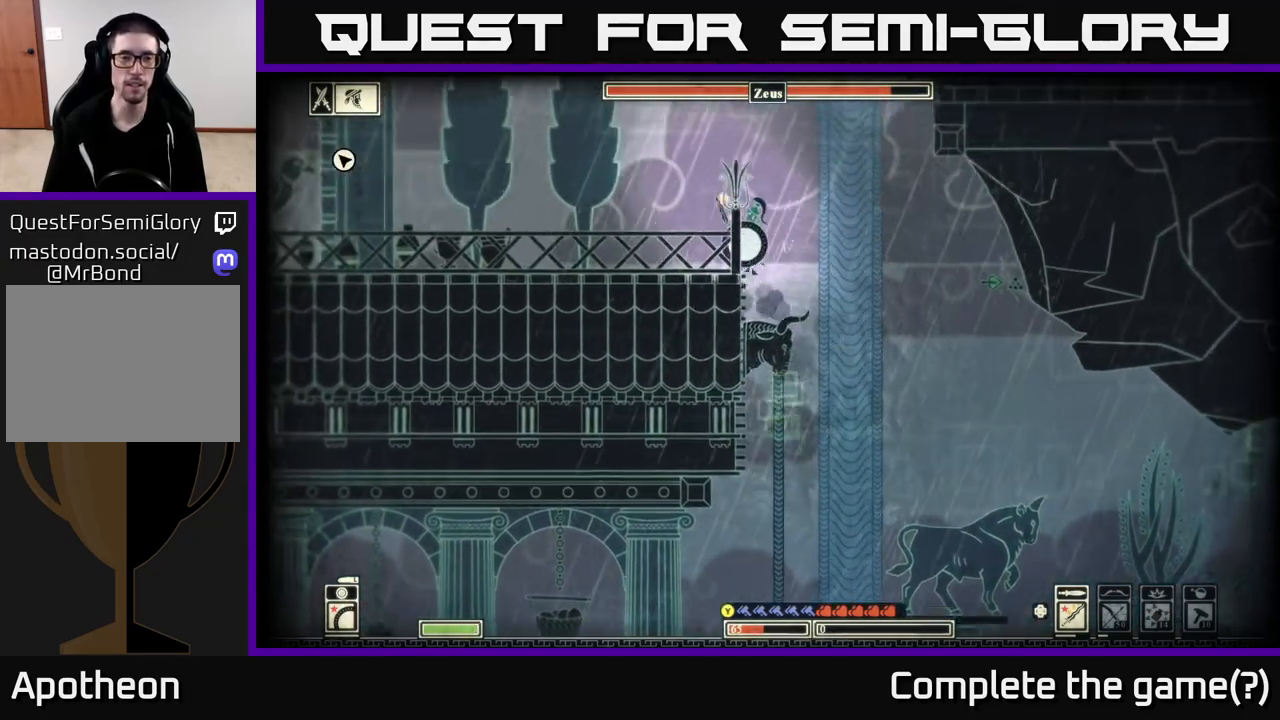
{"buttons": [], "left_stick": "left", "right_stick": "center", "events": [[67, "A", "up"], [367, "A", "down"], [500, "A", "up"]]}